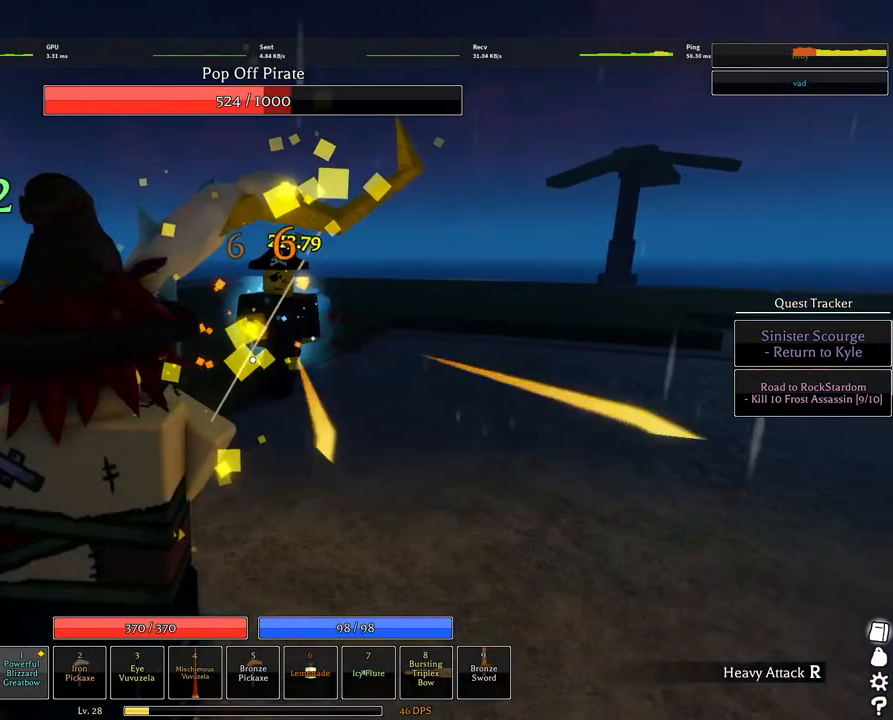
Gameplay with keyboard and mouse; each line is a JSON object with the keys and mouse buttons held at the frame after it. "events" lists presses ("down") and releases ("up") of "1", "2", "3", "4", "5", "a", "alt", "c", "caps_lock", "ctrl", "d", "e", "f", "g", "q", "r", "s", "shift", "space", "t", "tab", "v", "w", "x", "z", "mouse_left", "mouse_wheel" and "mouse_right" between this image and that frame as [ms after this image, input, new state], when the widget could be followed in between. "mouse_left", "mouse_wheel", "mouse_right" = the "left", "wheel", "right" buttons of the "mouse" list. No other keys are recorded. "wheel" means that the mouse wheel is clicked or scrolled. Not read: mouse_move.
{"keys": ["d", "s"], "mouse": ["left"], "events": [[50, "f", "up"], [200, "s", "down"], [234, "mouse_left", "down"], [334, "d", "down"]]}
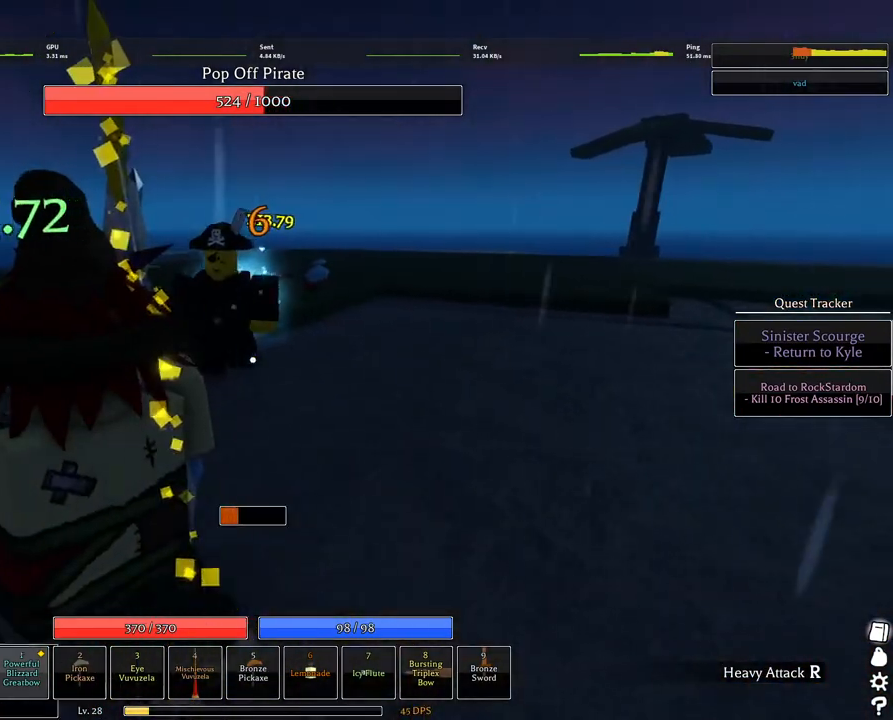
{"keys": [], "mouse": ["left"], "events": [[17, "d", "up"], [250, "s", "up"]]}
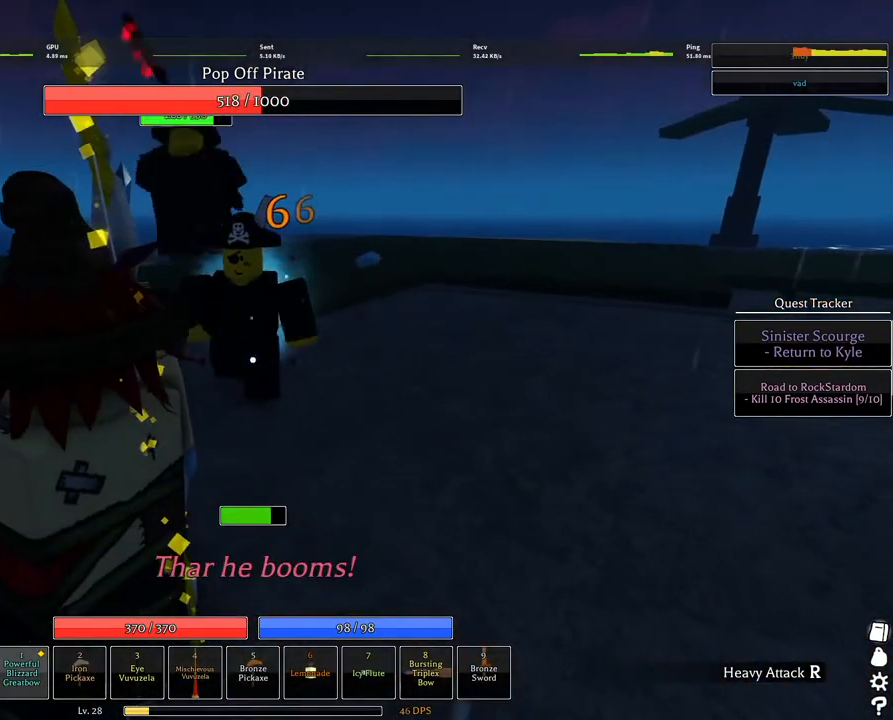
{"keys": [], "mouse": [], "events": [[267, "space", "down"], [317, "mouse_left", "up"], [317, "space", "up"]]}
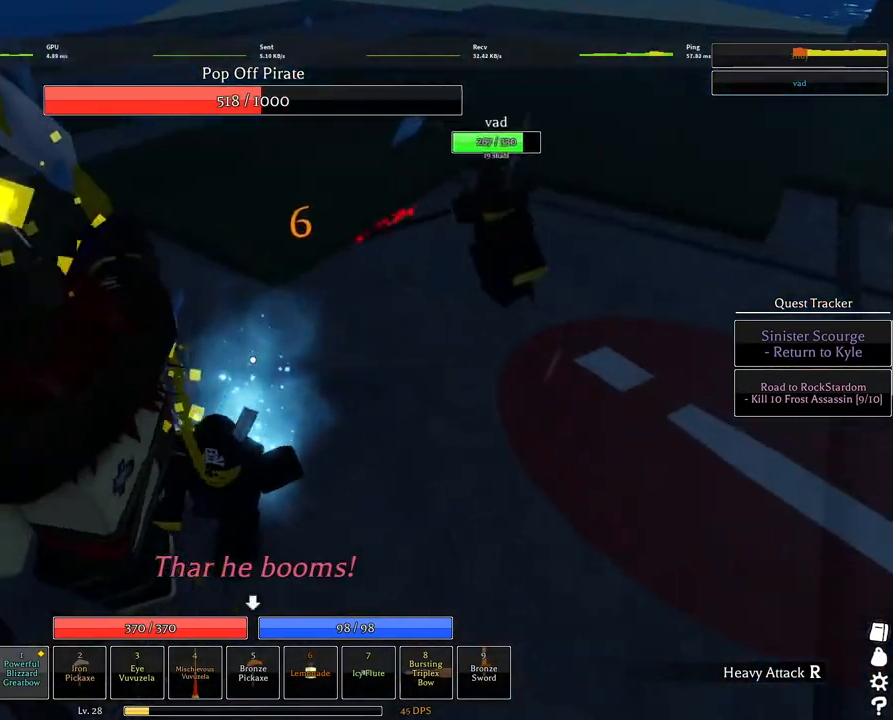
{"keys": [], "mouse": ["left"], "events": [[250, "mouse_left", "down"]]}
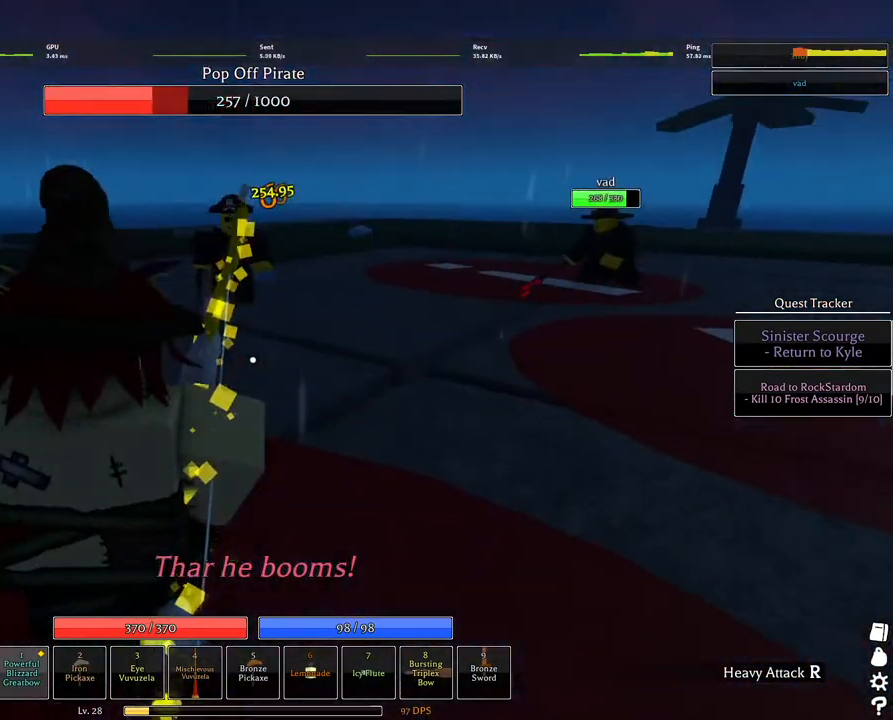
{"keys": [], "mouse": ["left"], "events": []}
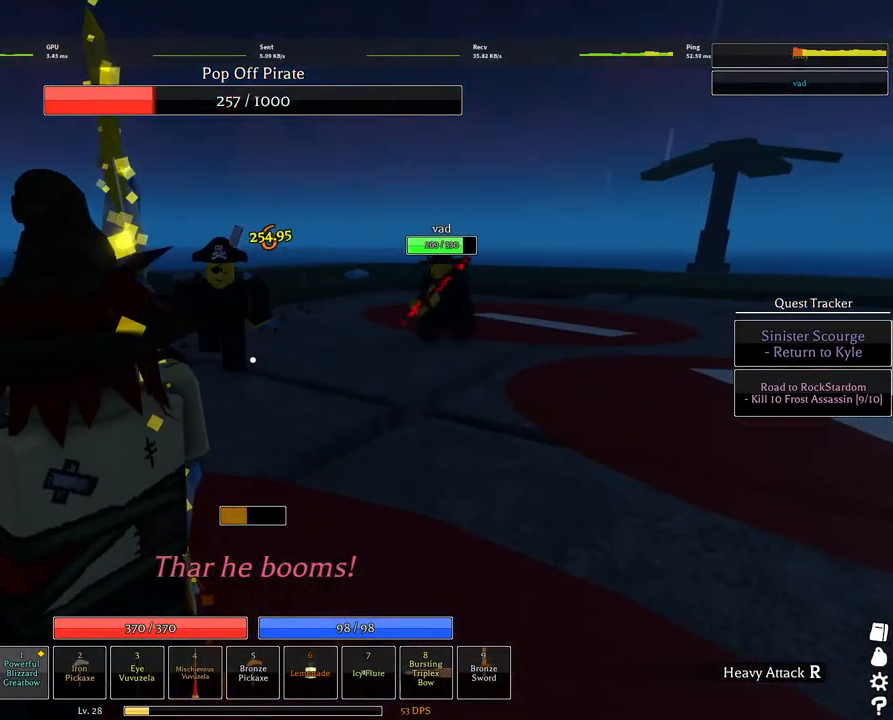
{"keys": [], "mouse": ["left"], "events": []}
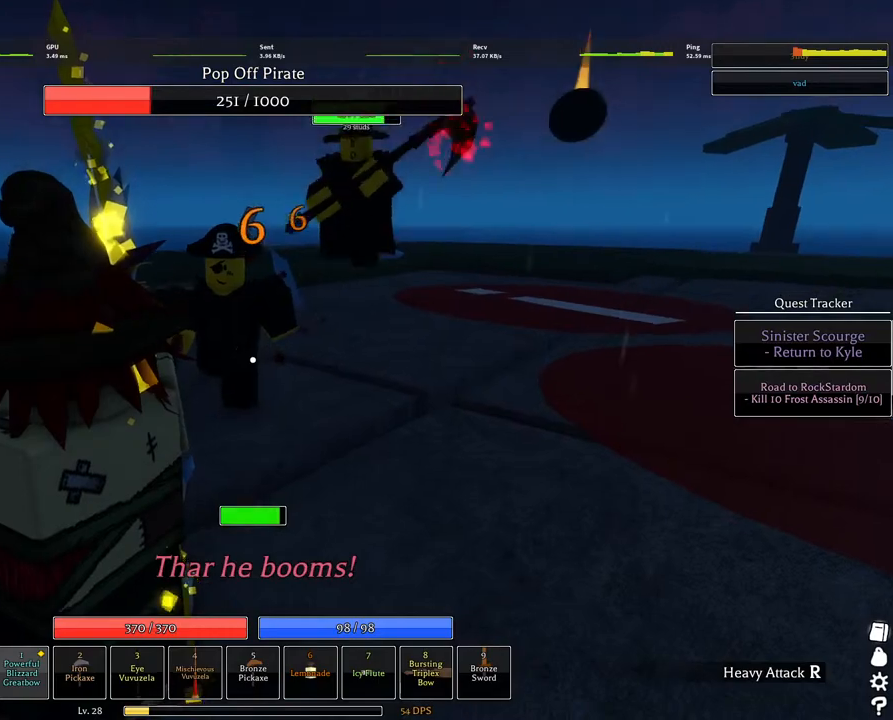
{"keys": [], "mouse": [], "events": [[50, "mouse_left", "up"], [50, "space", "down"], [100, "space", "up"]]}
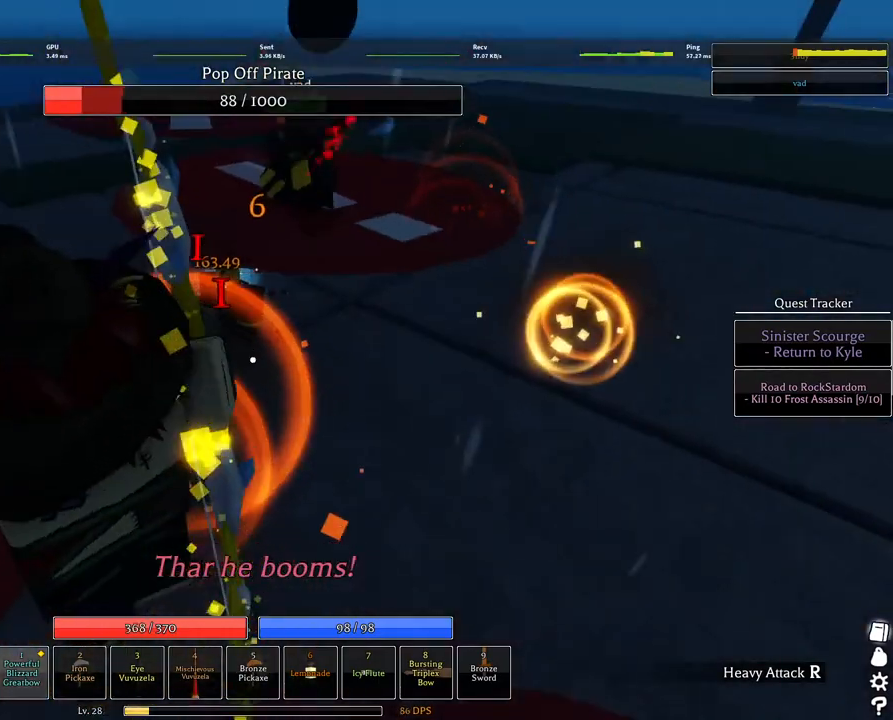
{"keys": [], "mouse": ["left"], "events": [[17, "mouse_left", "down"]]}
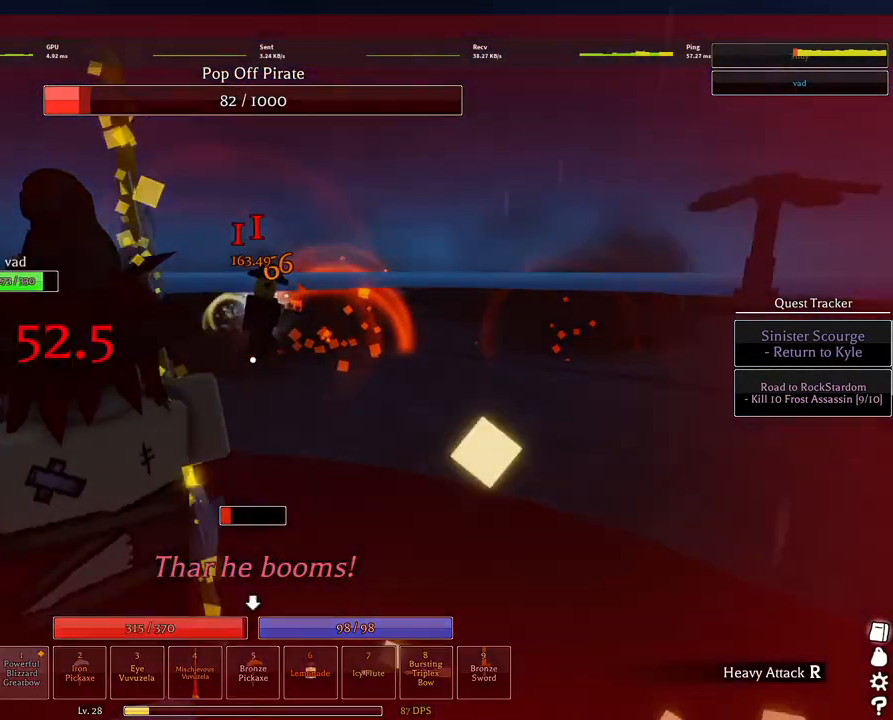
{"keys": [], "mouse": ["left"], "events": []}
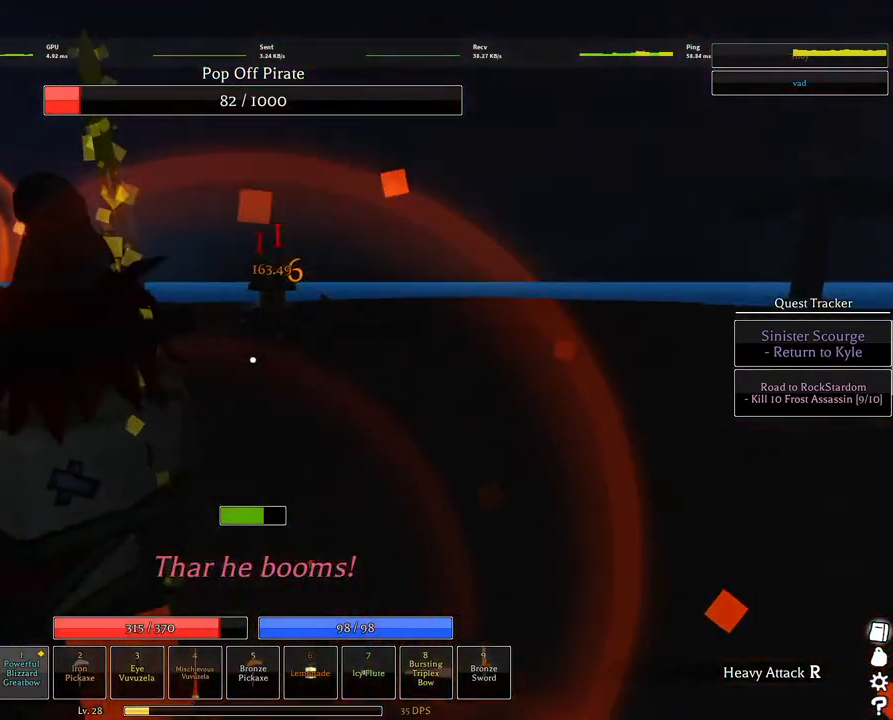
{"keys": [], "mouse": [], "events": [[150, "space", "down"], [234, "space", "up"], [284, "mouse_left", "up"]]}
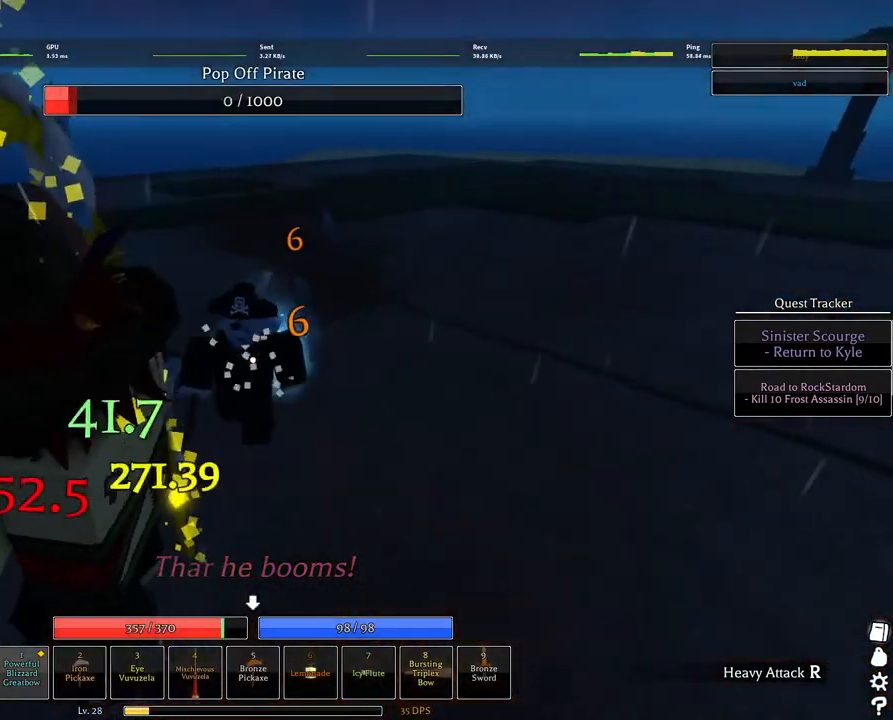
{"keys": [], "mouse": [], "events": [[350, "mouse_wheel", "down"], [484, "mouse_wheel", "up"]]}
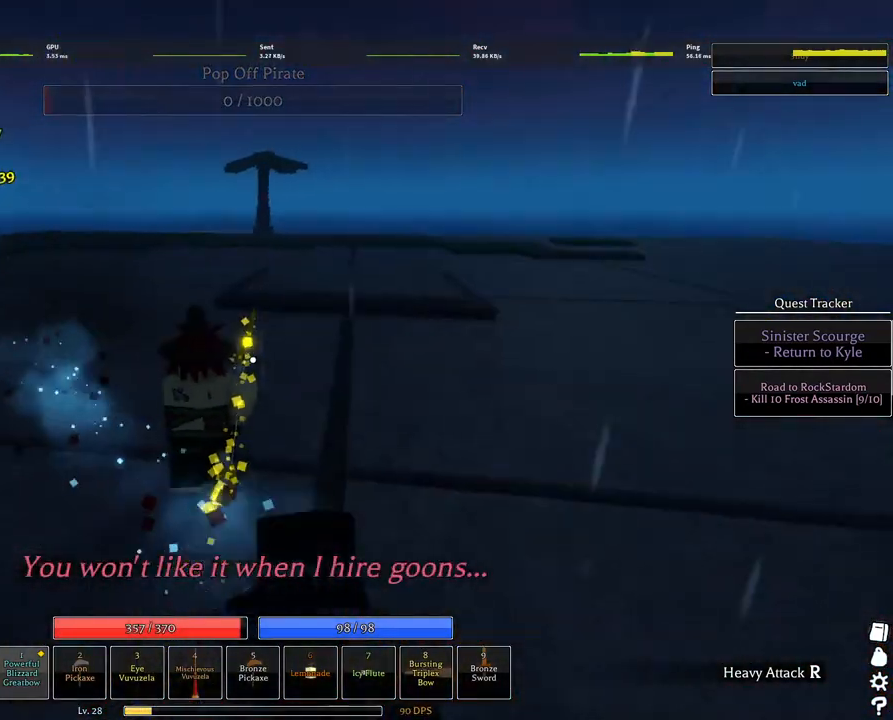
{"keys": [], "mouse": ["left"], "events": [[134, "mouse_left", "down"]]}
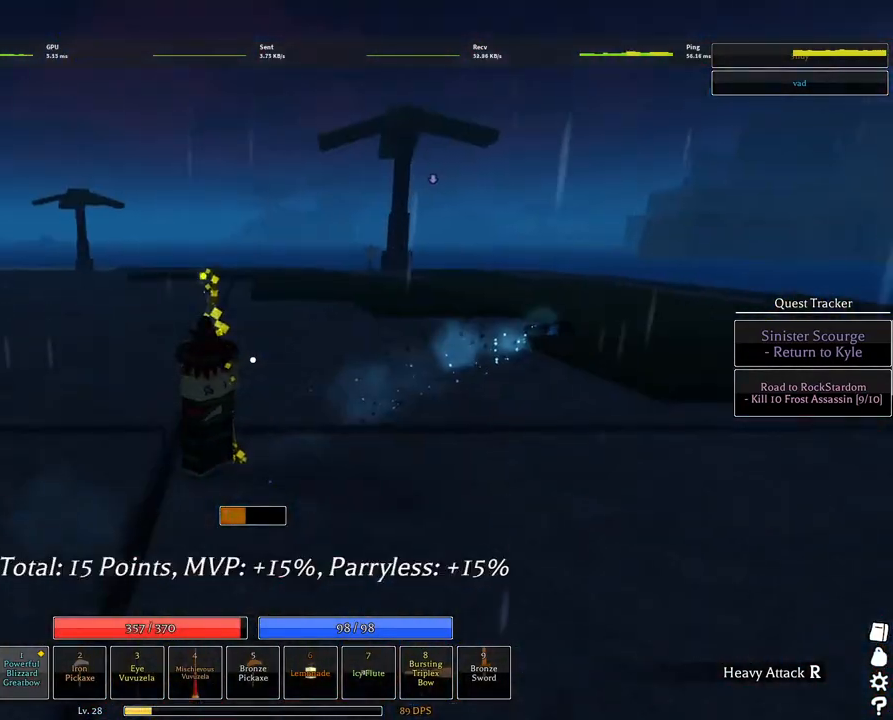
{"keys": [], "mouse": ["left"], "events": []}
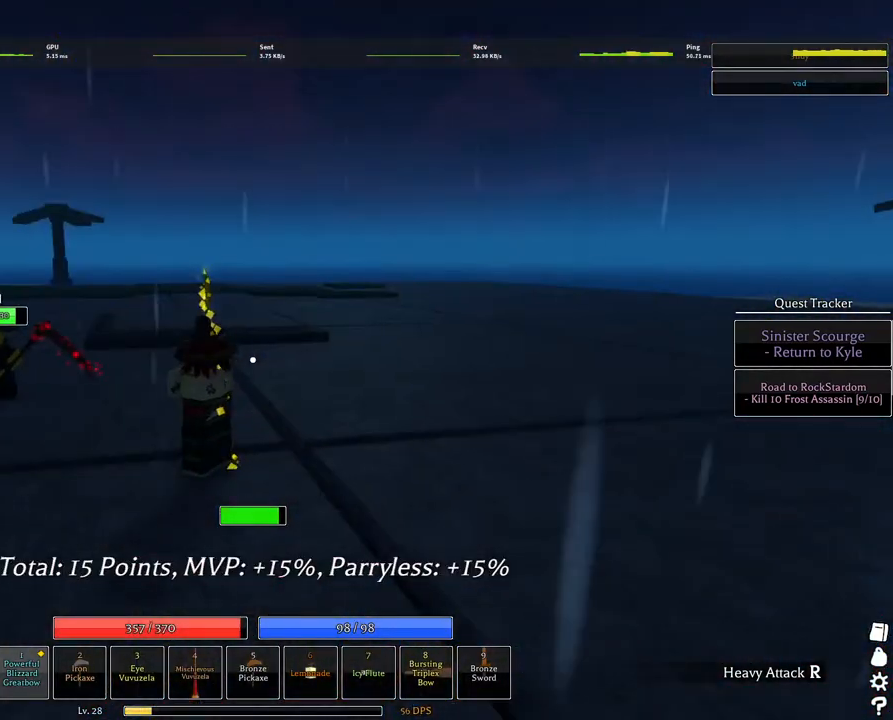
{"keys": [], "mouse": ["left"], "events": []}
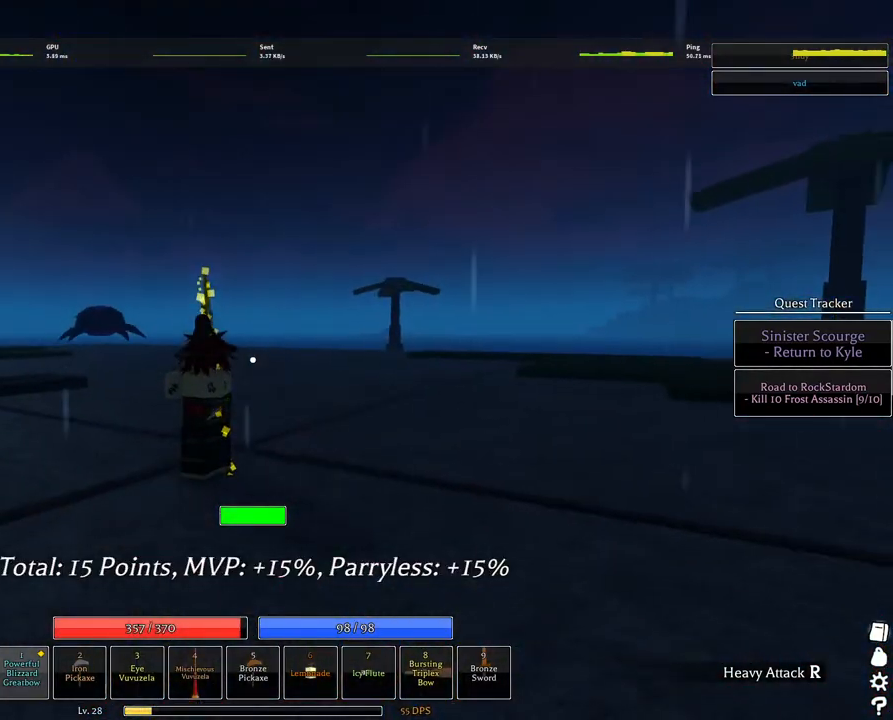
{"keys": [], "mouse": [], "events": [[367, "space", "down"], [417, "space", "up"], [450, "mouse_left", "up"]]}
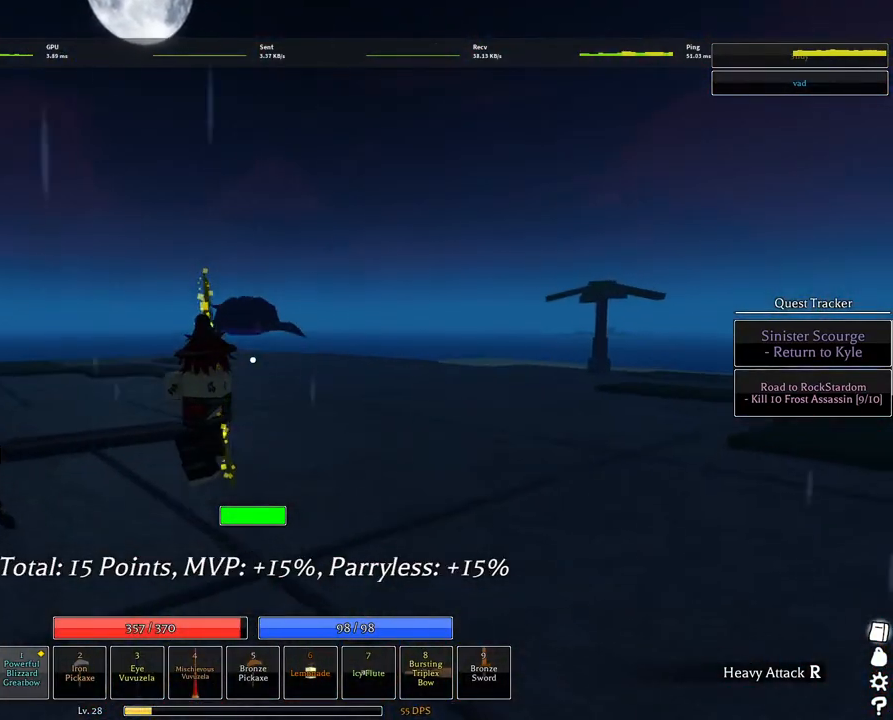
{"keys": ["w"], "mouse": [], "events": [[334, "w", "down"]]}
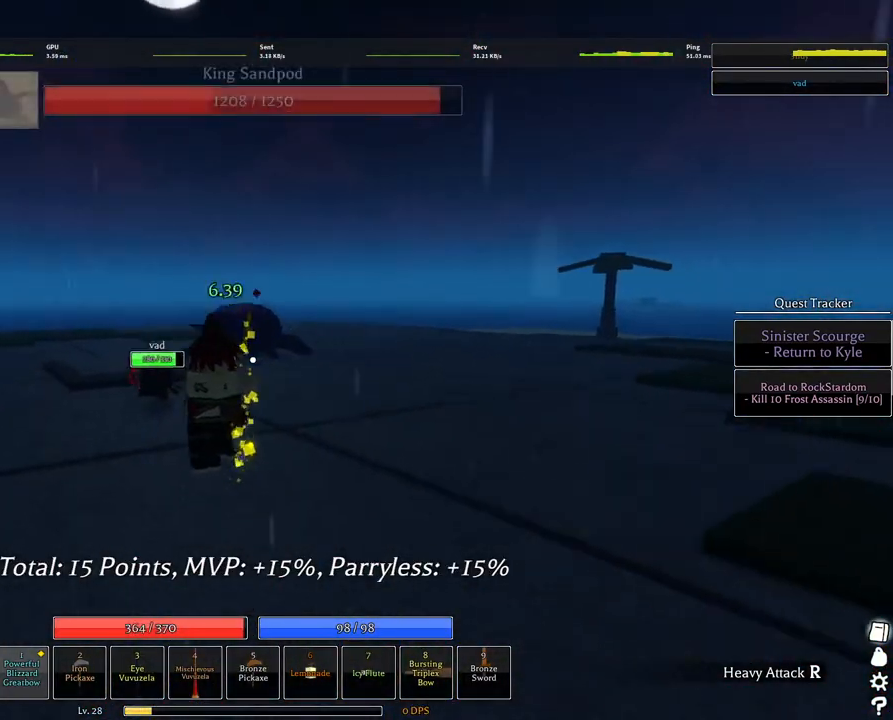
{"keys": ["w"], "mouse": ["left"], "events": [[250, "mouse_left", "down"]]}
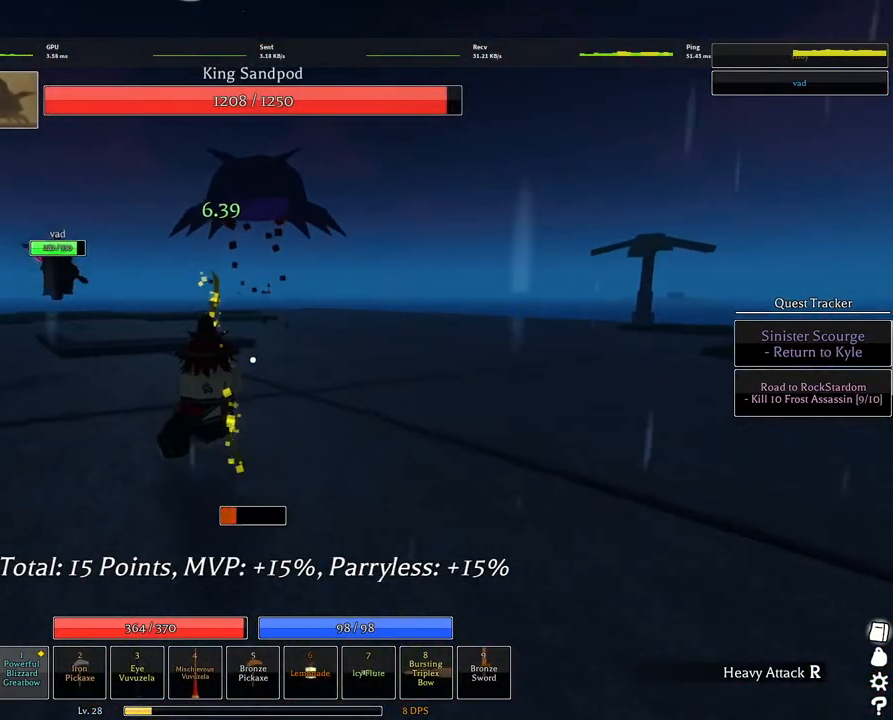
{"keys": [], "mouse": ["left"], "events": [[217, "mouse_wheel", "down"], [267, "mouse_wheel", "up"], [450, "w", "up"]]}
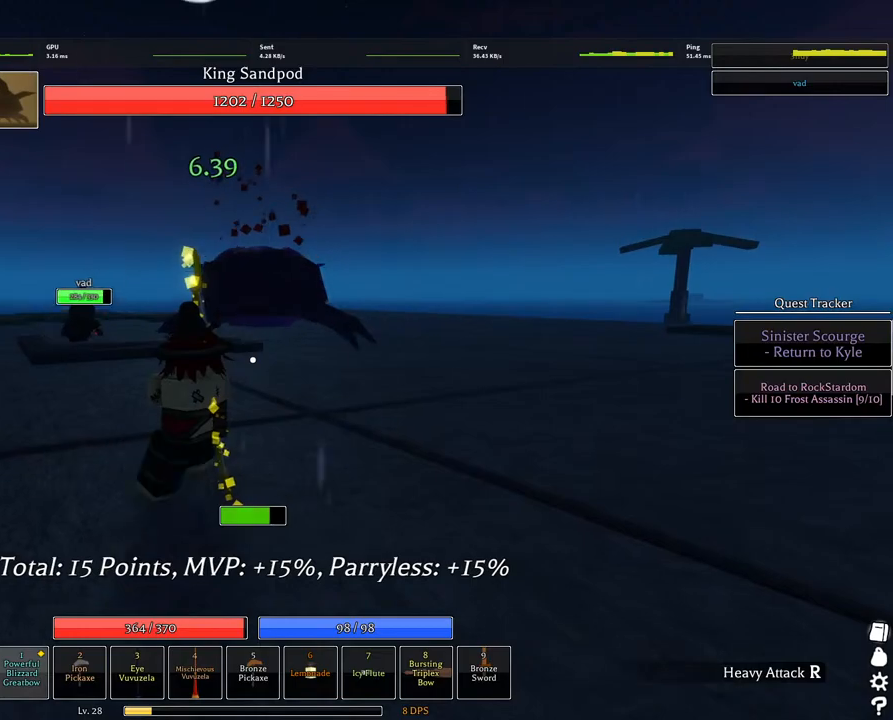
{"keys": [], "mouse": [], "events": [[100, "space", "down"], [250, "space", "up"], [334, "mouse_left", "up"]]}
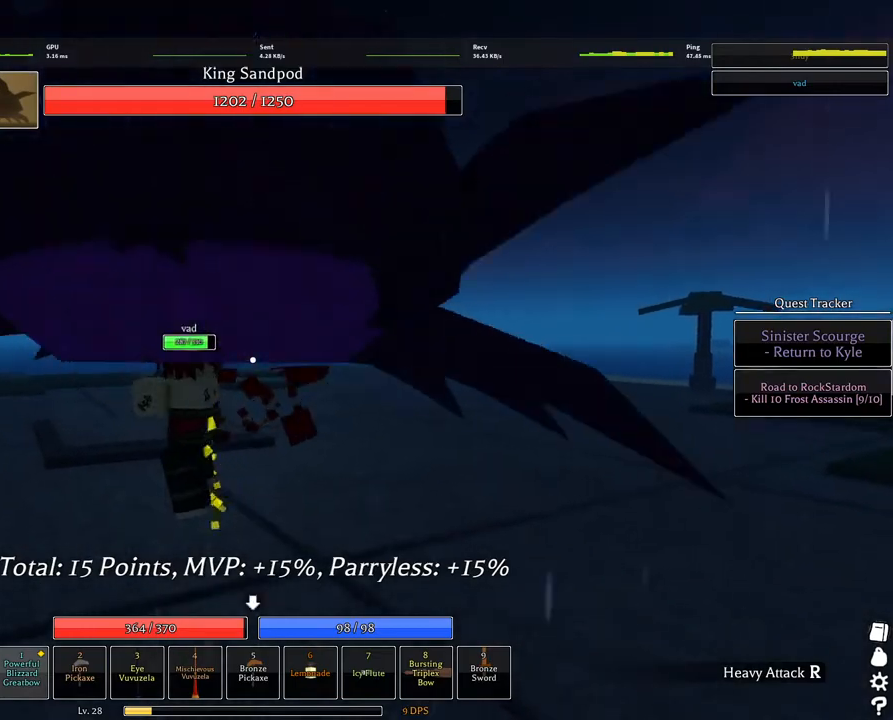
{"keys": [], "mouse": [], "events": [[67, "f", "down"], [350, "f", "up"]]}
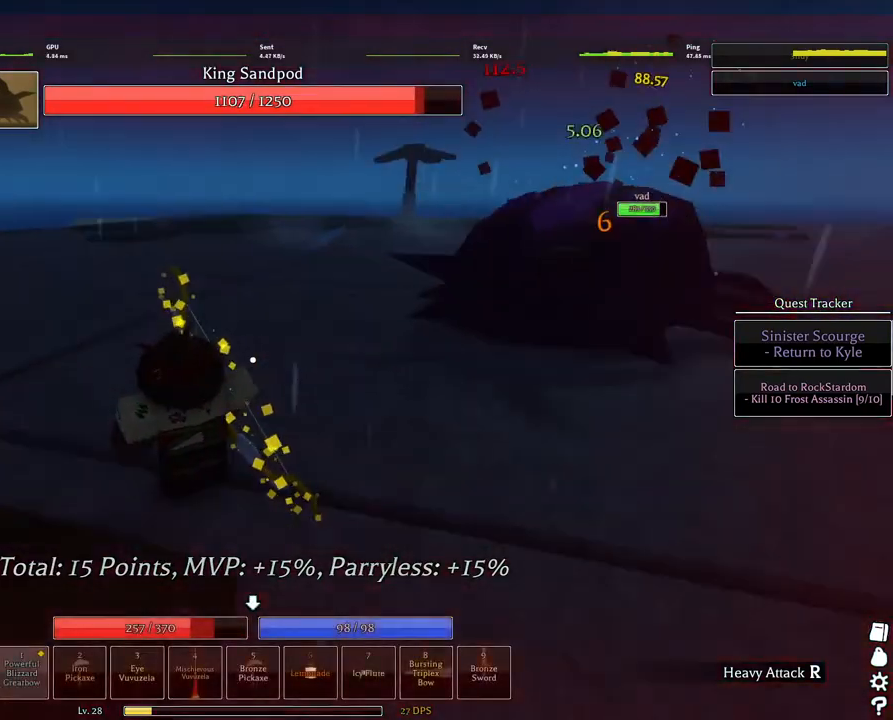
{"keys": ["w"], "mouse": [], "events": [[84, "w", "down"]]}
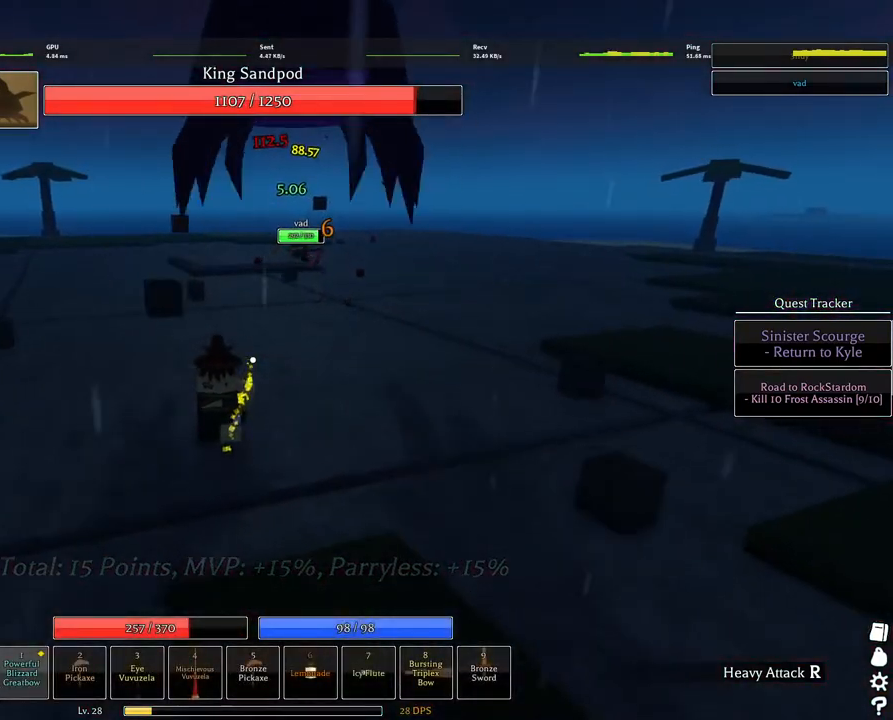
{"keys": ["a"], "mouse": [], "events": [[150, "w", "up"], [334, "a", "down"]]}
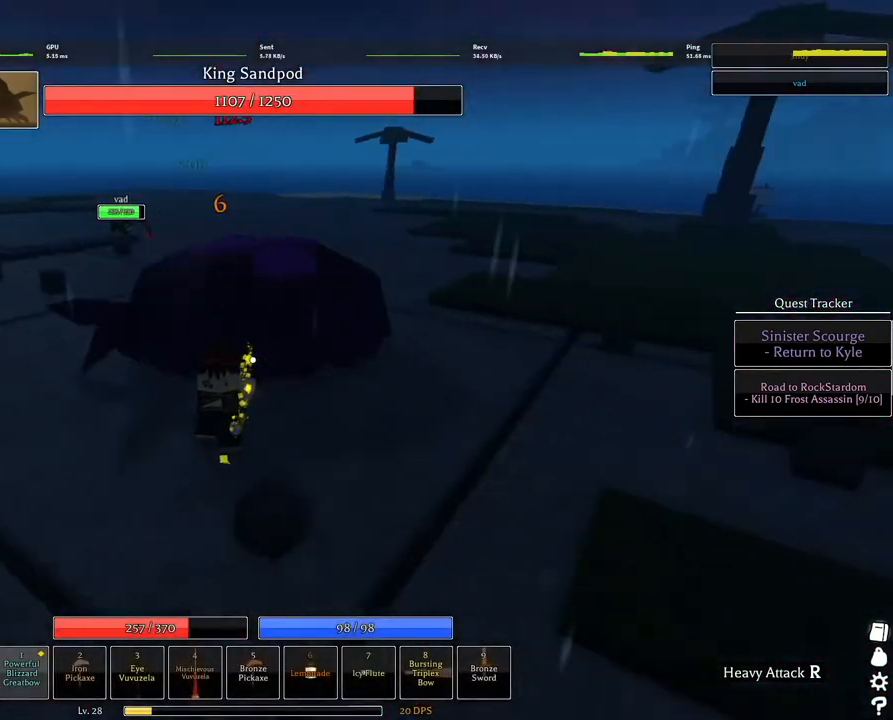
{"keys": ["a"], "mouse": [], "events": [[67, "q", "down"], [167, "q", "up"], [217, "q", "down"], [350, "q", "up"]]}
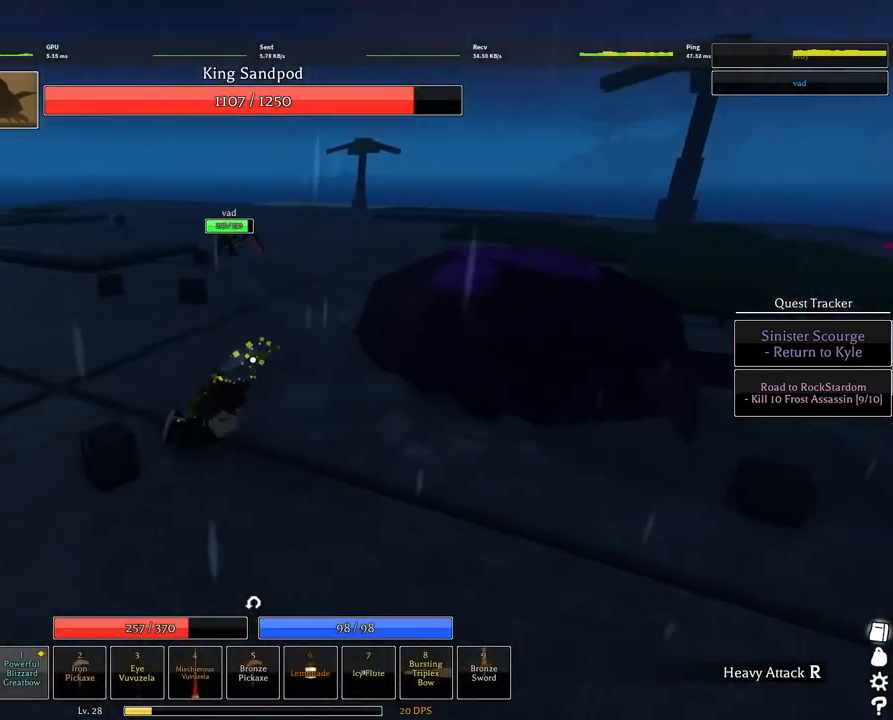
{"keys": ["w"], "mouse": ["left"], "events": [[34, "mouse_wheel", "down"], [84, "mouse_left", "down"], [84, "mouse_wheel", "up"], [217, "a", "up"], [317, "mouse_wheel", "down"], [317, "w", "down"], [467, "mouse_wheel", "up"]]}
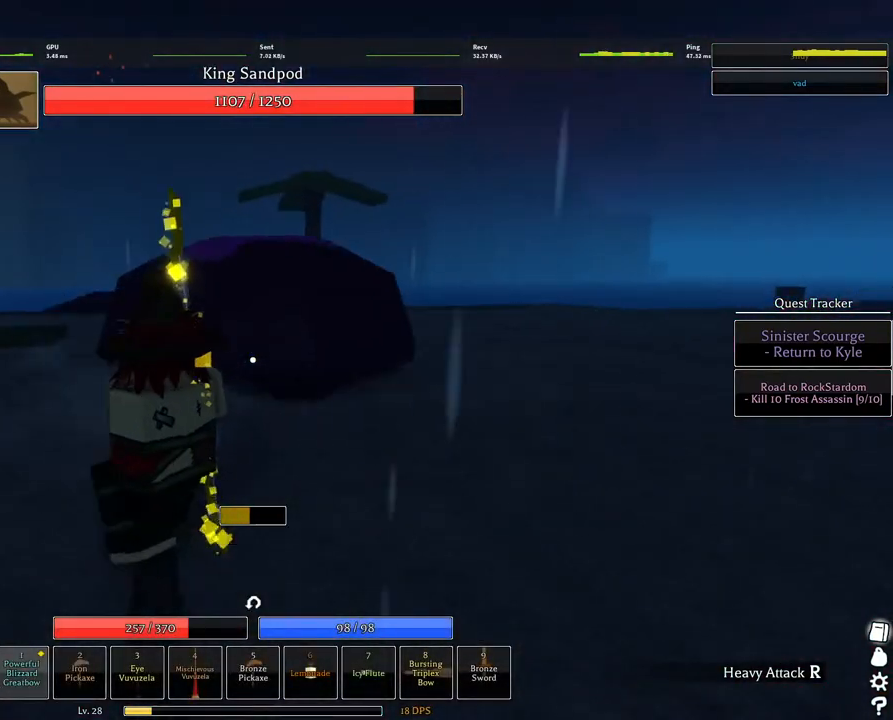
{"keys": ["w"], "mouse": ["left"], "events": [[150, "mouse_wheel", "down"], [250, "mouse_wheel", "up"]]}
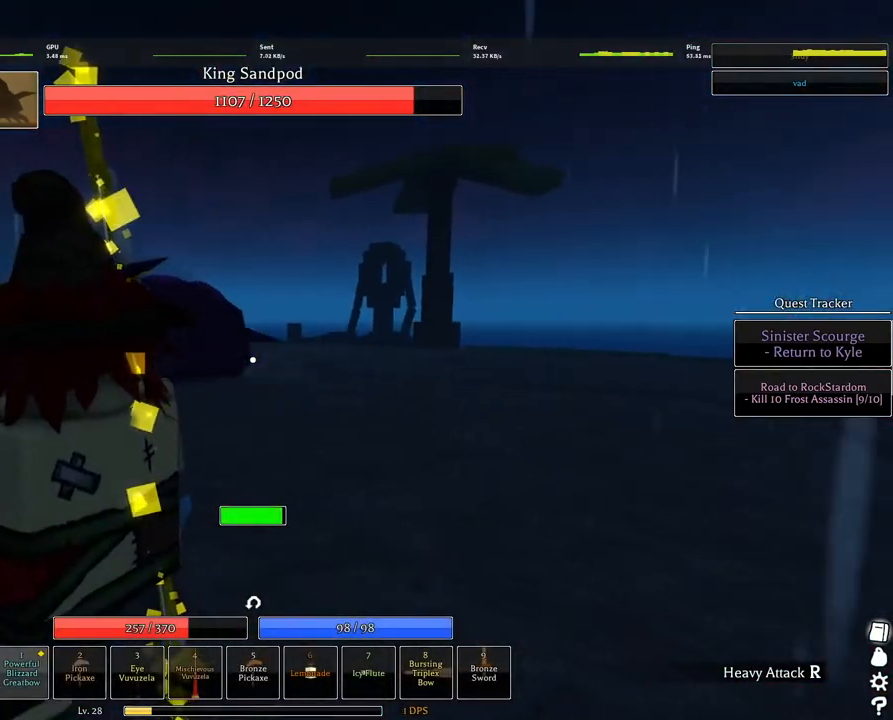
{"keys": [], "mouse": [], "events": [[84, "space", "down"], [134, "w", "up"], [200, "space", "up"], [334, "mouse_left", "up"]]}
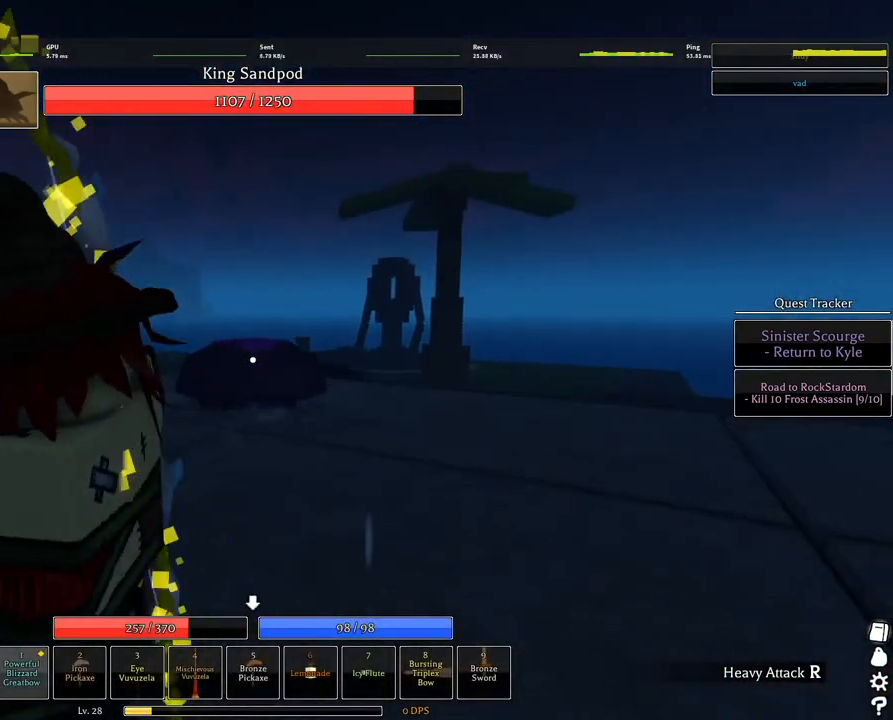
{"keys": [], "mouse": ["left"], "events": [[167, "w", "down"], [250, "mouse_left", "down"], [450, "w", "up"]]}
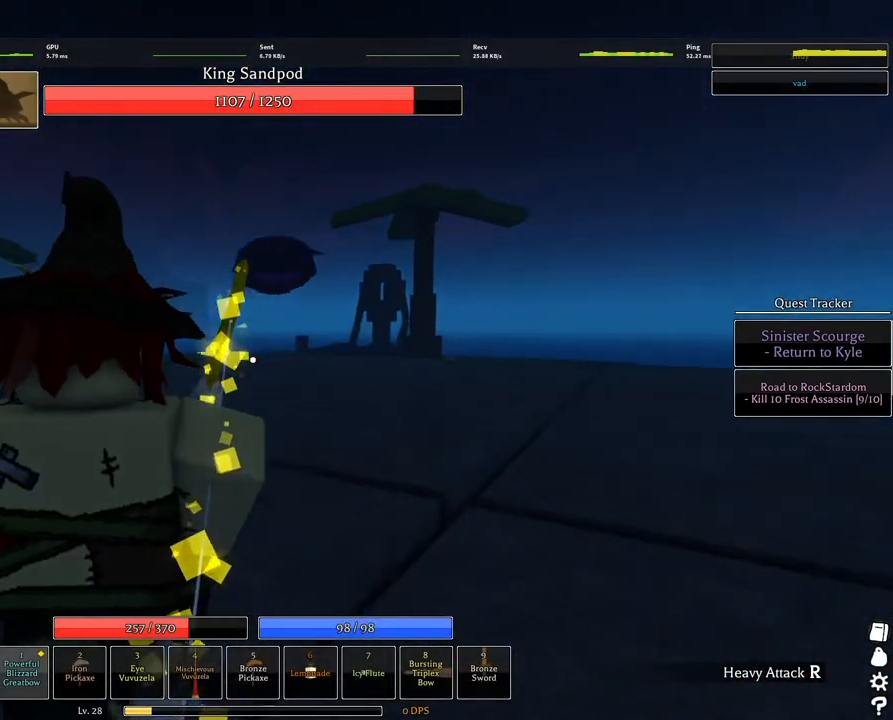
{"keys": [], "mouse": ["left"], "events": []}